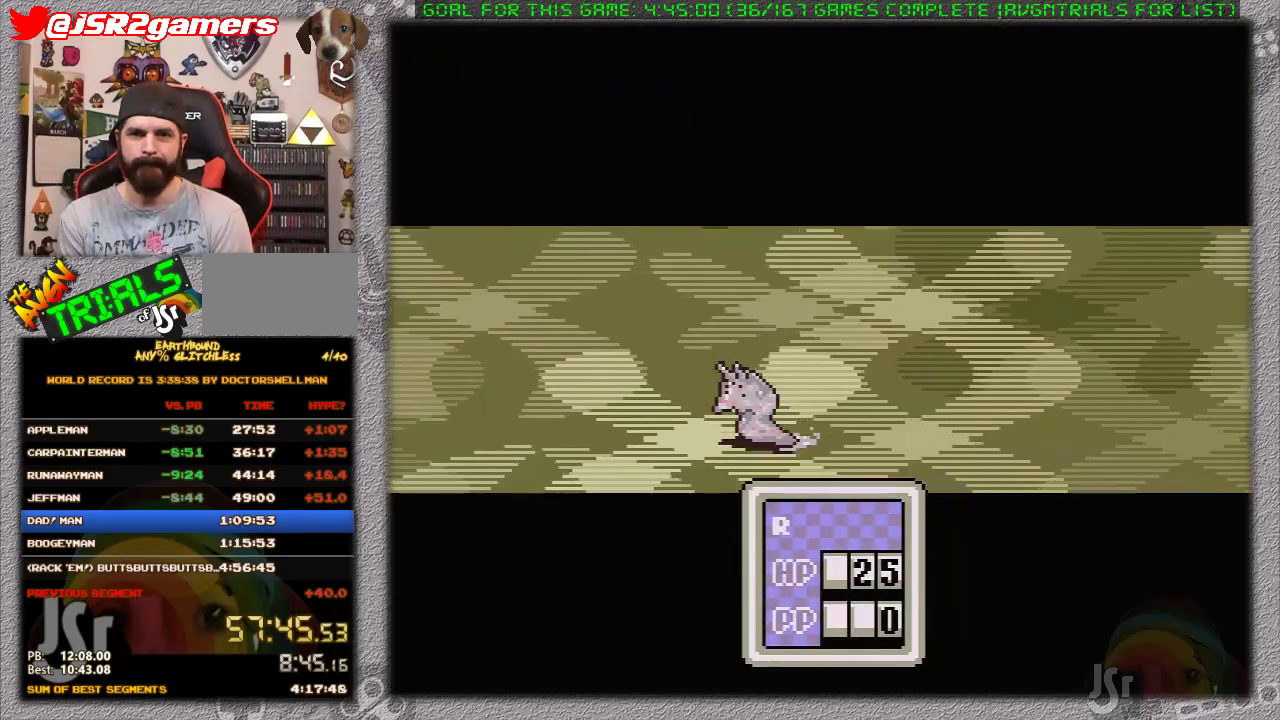
Gameplay with a controller (Nintendo layout); each line is a JSON object with the inputs held at the frame after it. "events" lists button and stick changes between this image and that frame as [ms after this image, input, new state], when the widget could be followed in between. Not read: L1 L3 R3.
{"buttons": ["A"], "events": [[100, "A", "up"], [167, "A", "down"], [217, "A", "up"], [283, "A", "down"], [383, "A", "up"], [450, "A", "down"]]}
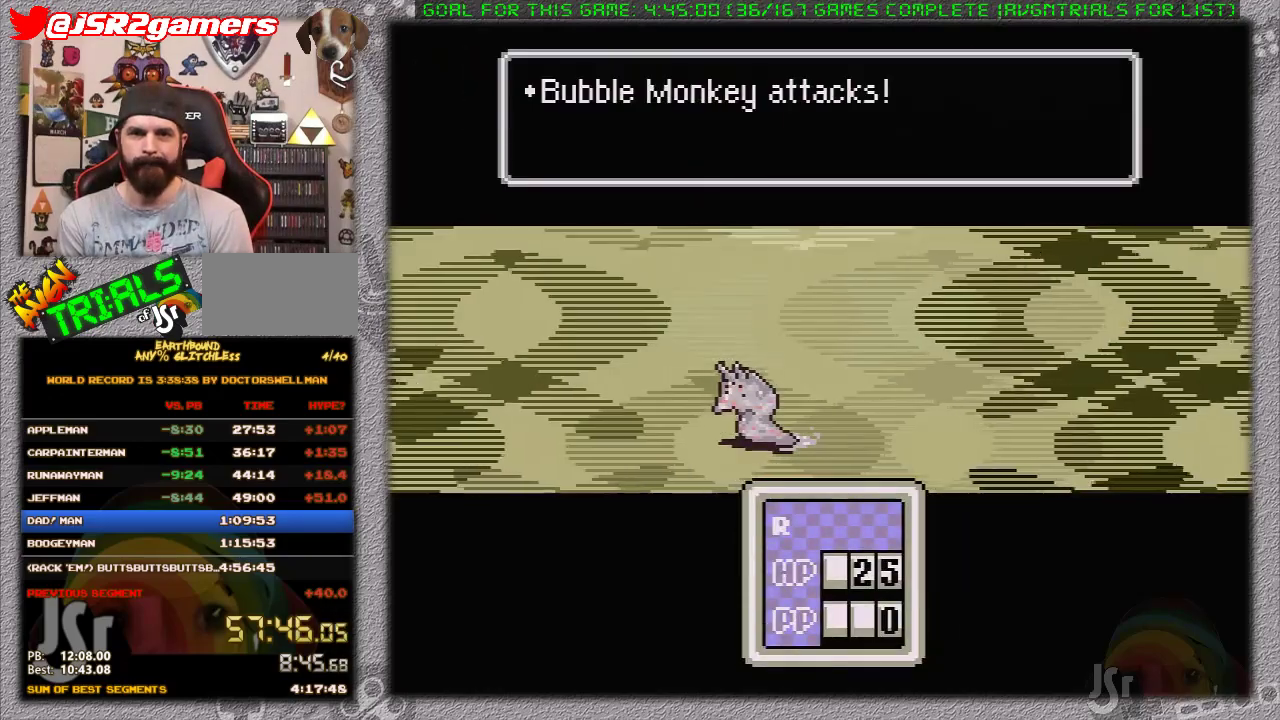
{"buttons": ["A"], "events": [[33, "A", "up"], [133, "A", "down"], [200, "A", "up"], [283, "A", "down"], [383, "A", "up"], [433, "A", "down"]]}
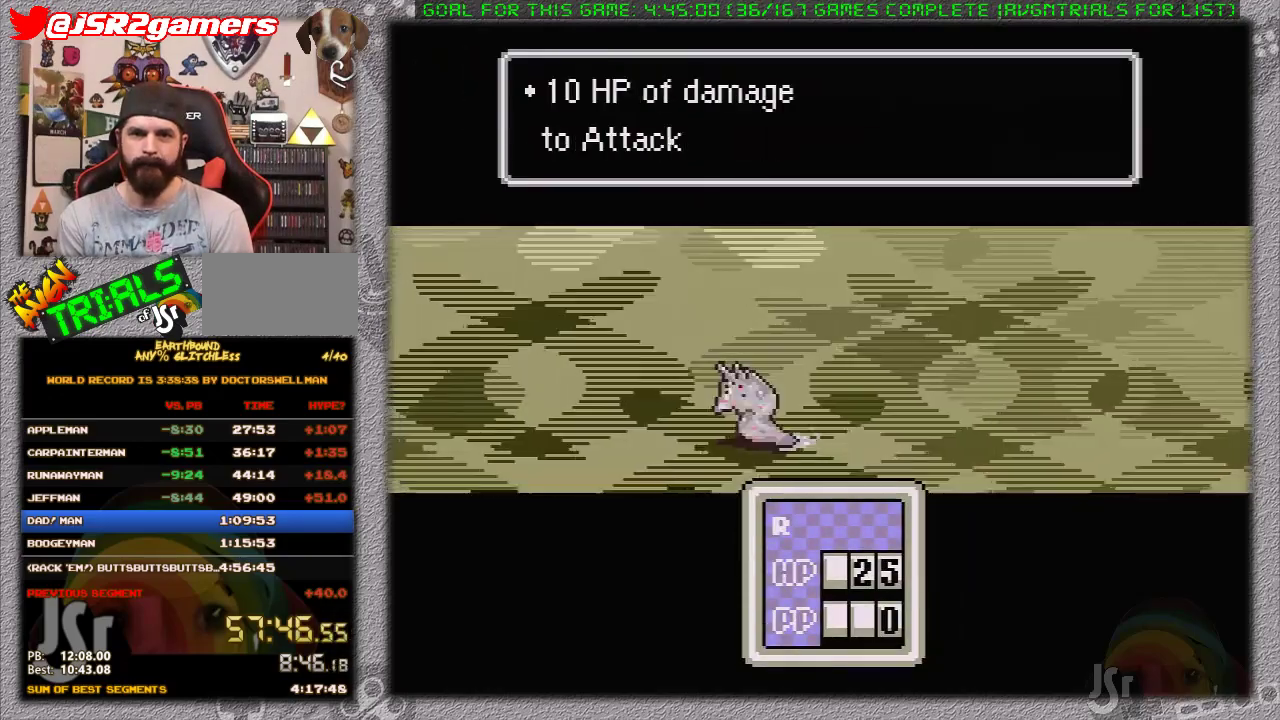
{"buttons": [], "events": [[33, "A", "up"], [83, "A", "down"], [200, "A", "up"], [250, "A", "down"], [350, "A", "up"], [417, "A", "down"], [467, "A", "up"]]}
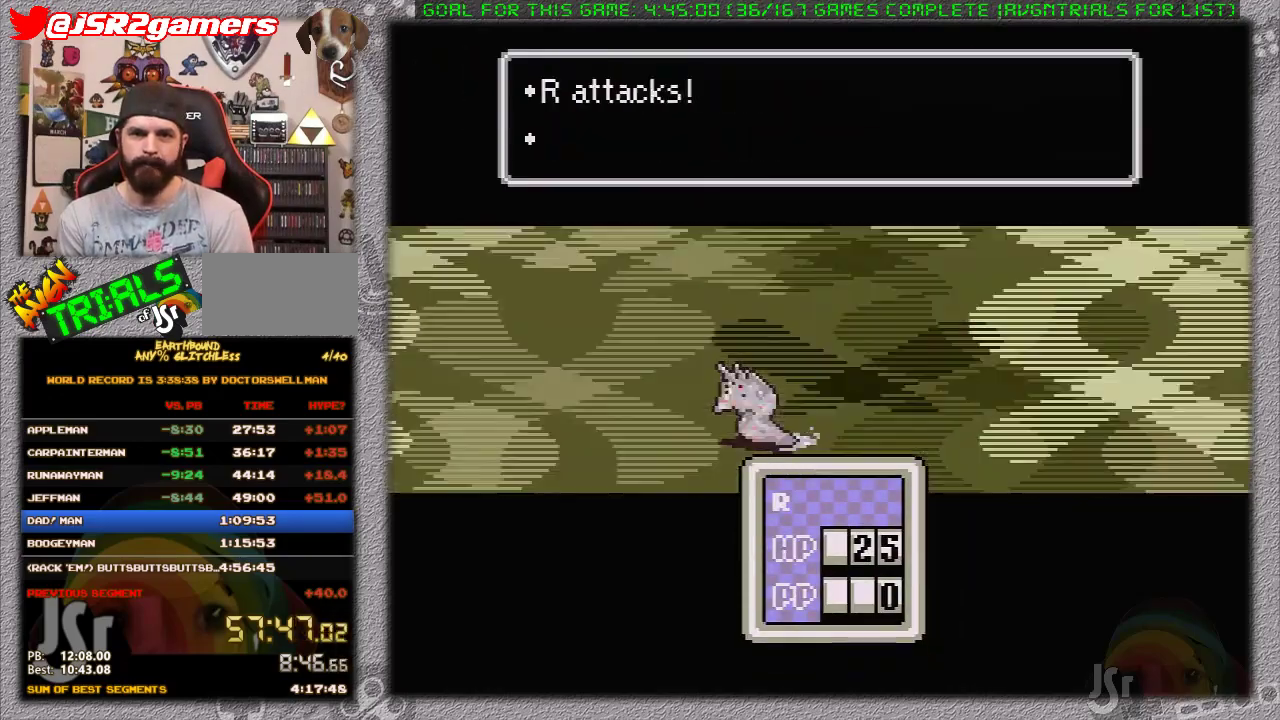
{"buttons": [], "events": [[33, "A", "down"], [167, "A", "up"], [233, "A", "down"], [317, "A", "up"], [383, "A", "down"], [450, "A", "up"]]}
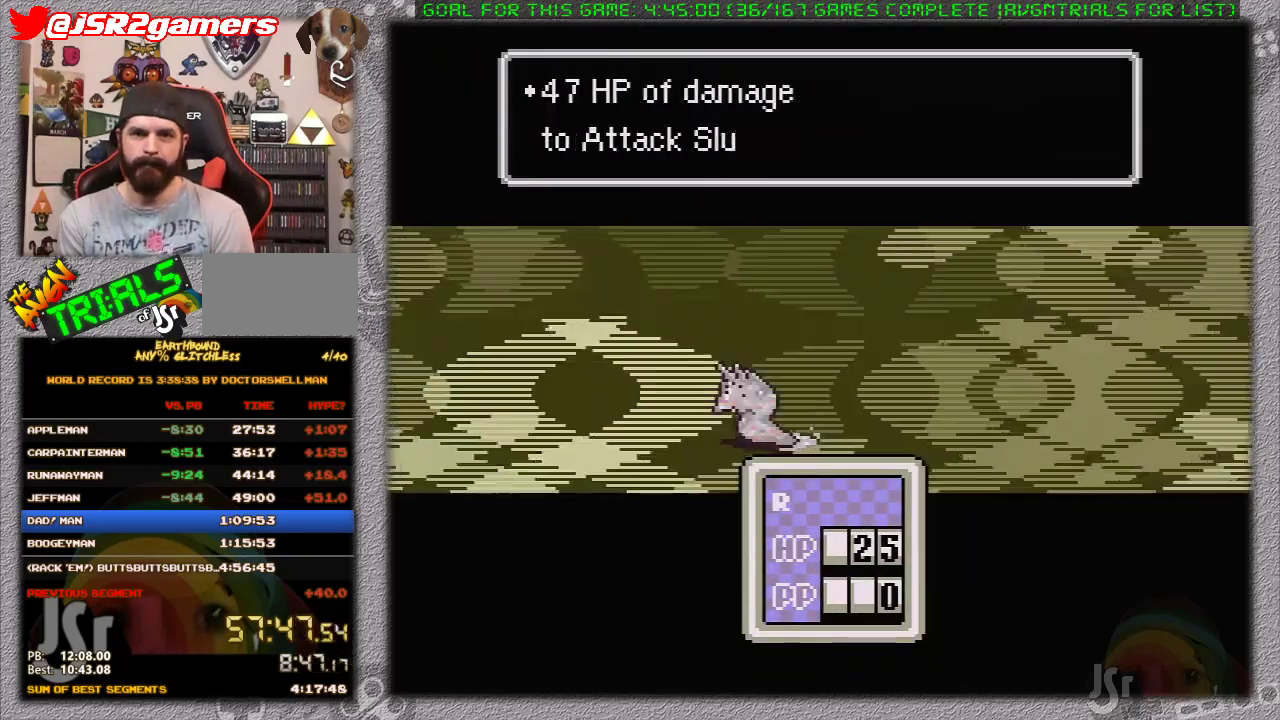
{"buttons": [], "events": [[133, "A", "down"], [200, "A", "up"]]}
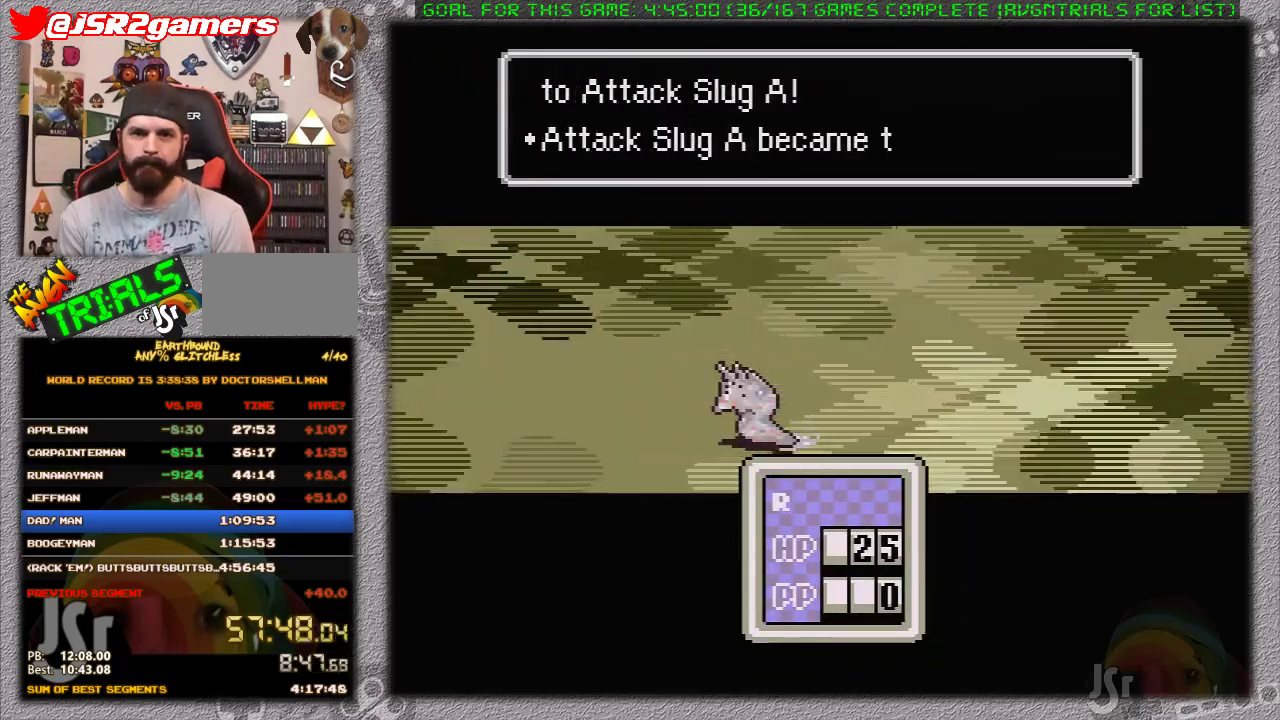
{"buttons": [], "events": []}
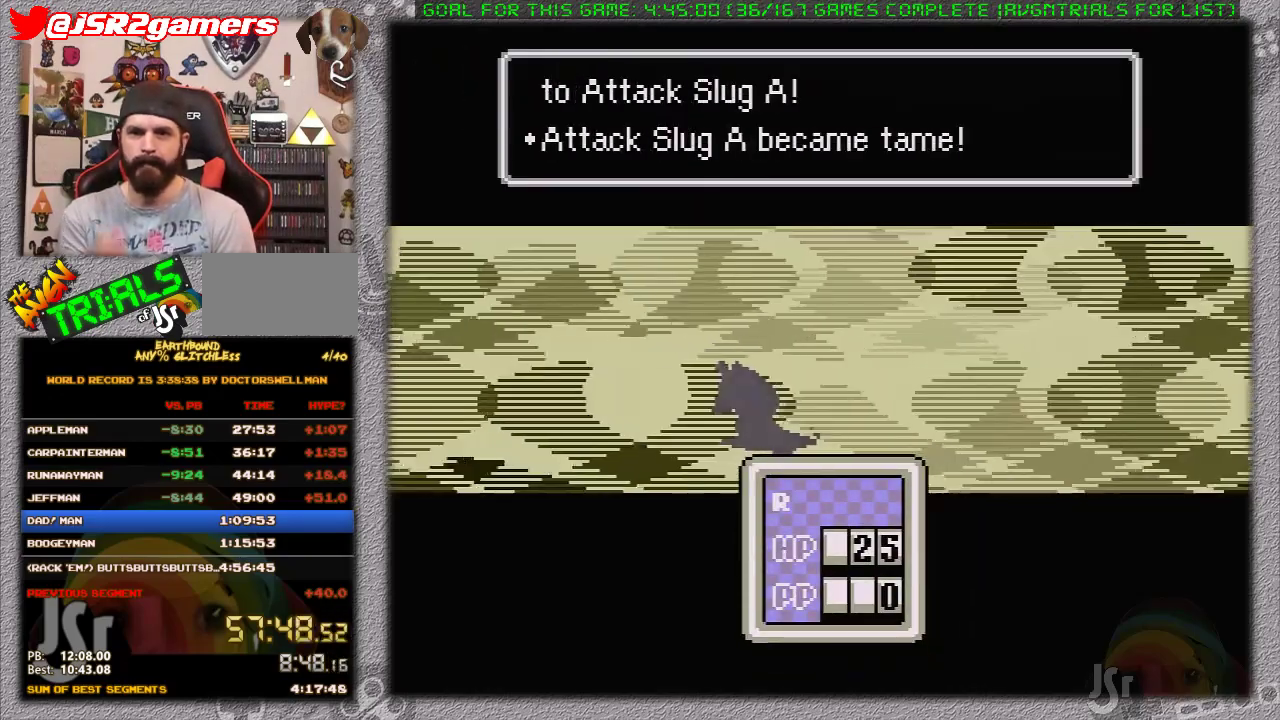
{"buttons": [], "events": []}
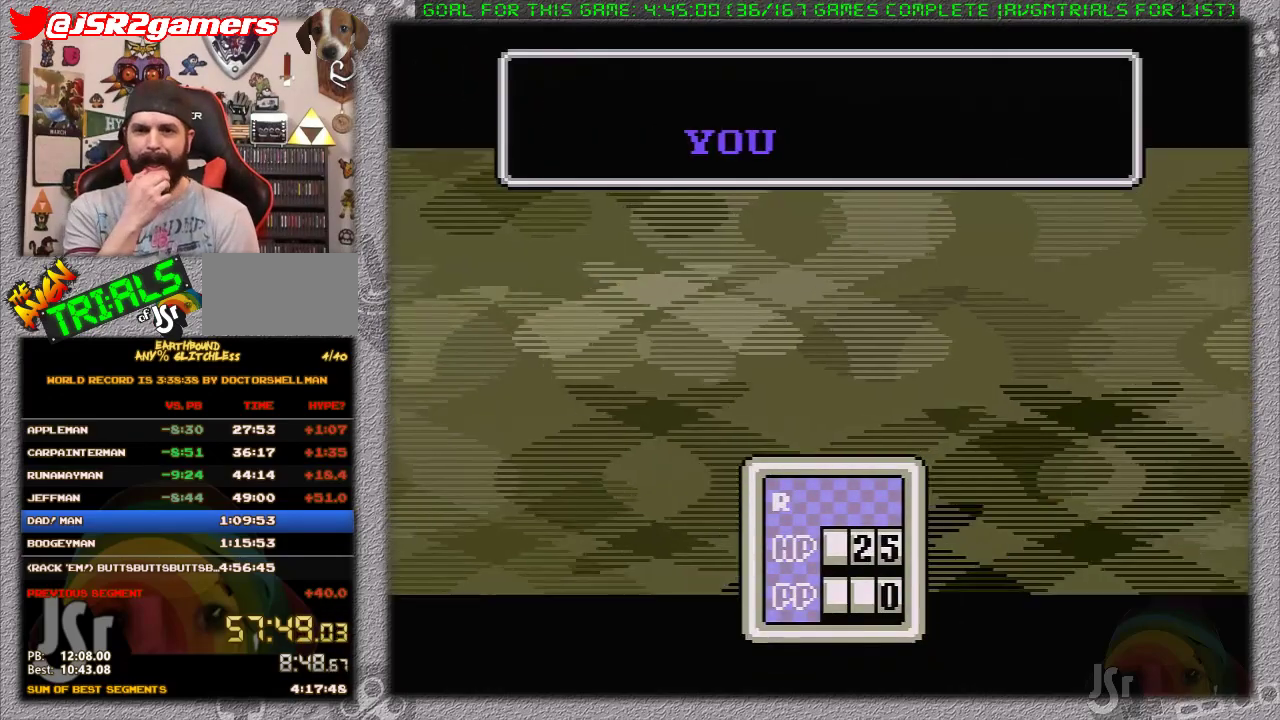
{"buttons": [], "events": []}
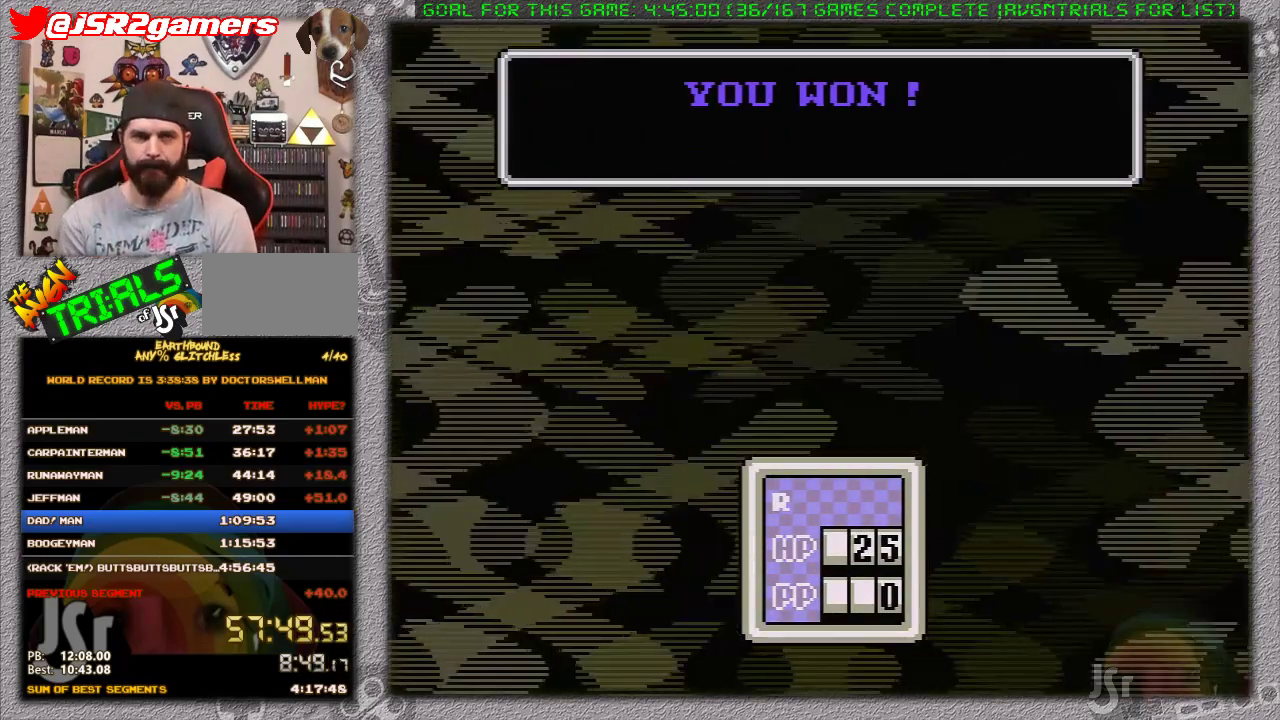
{"buttons": [], "events": []}
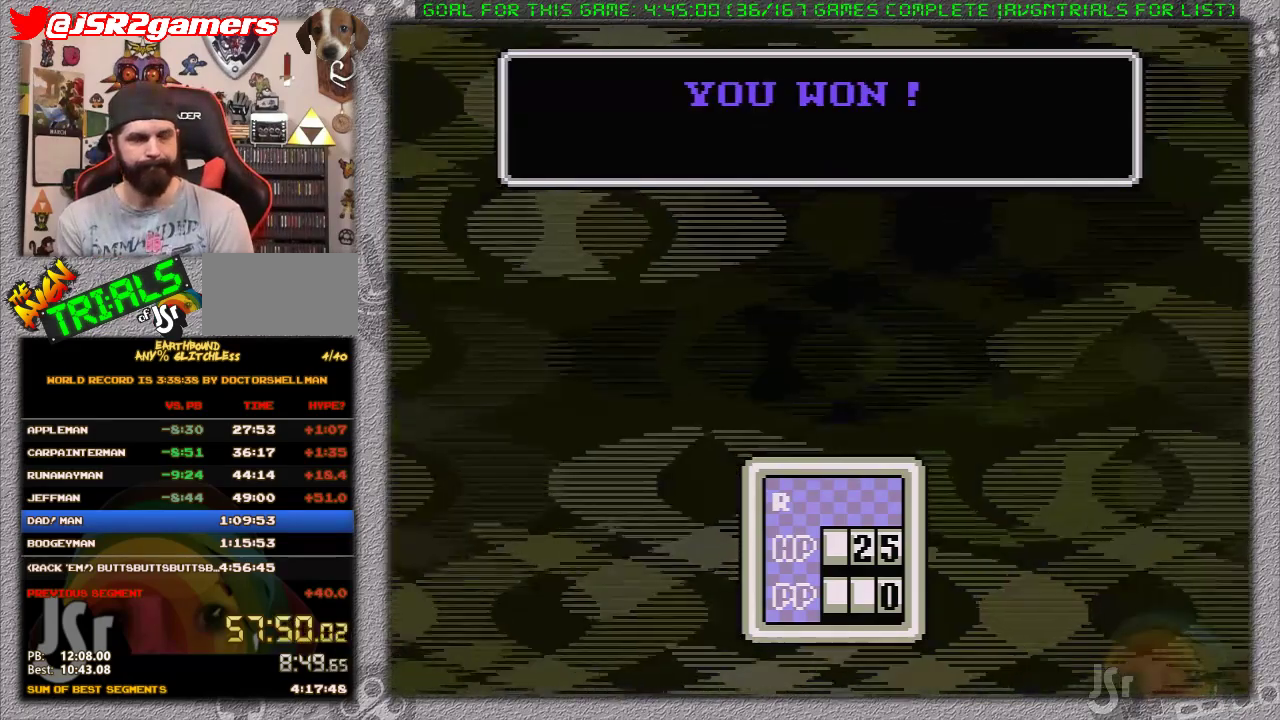
{"buttons": [], "events": [[67, "A", "down"], [167, "A", "up"], [250, "A", "down"], [350, "A", "up"]]}
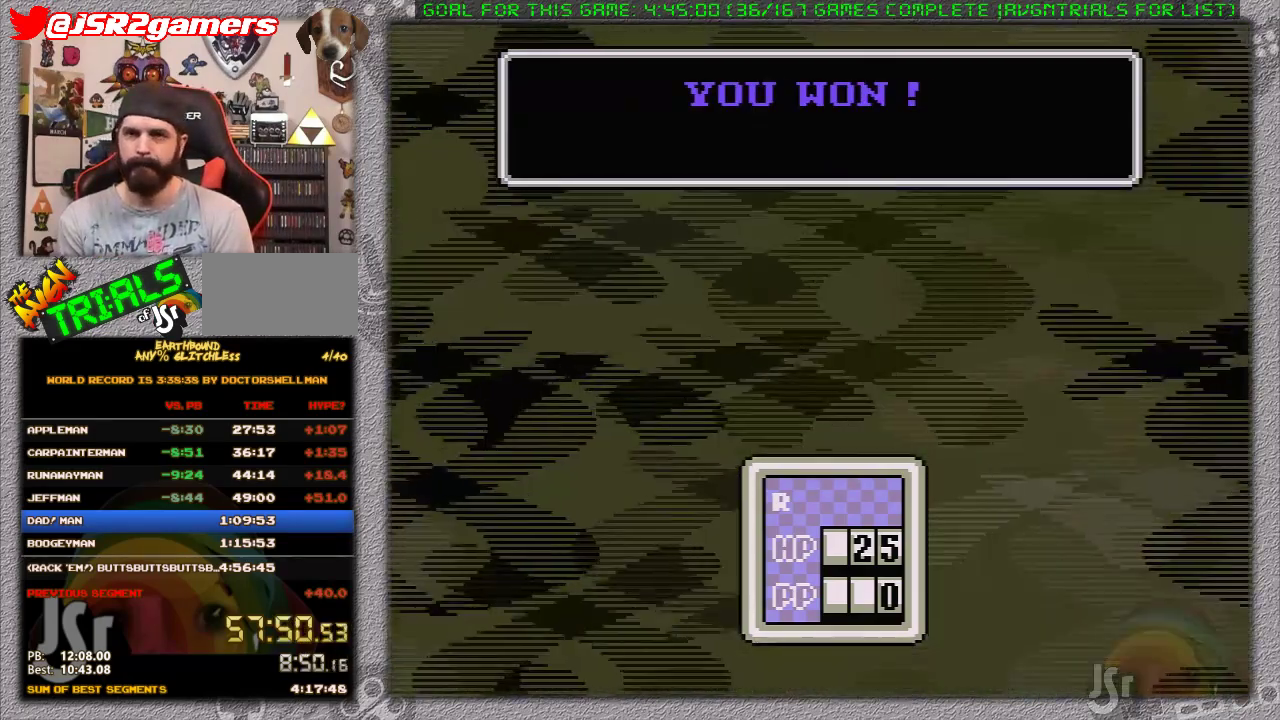
{"buttons": [], "events": [[250, "A", "down"], [317, "A", "up"], [417, "A", "down"], [467, "A", "up"]]}
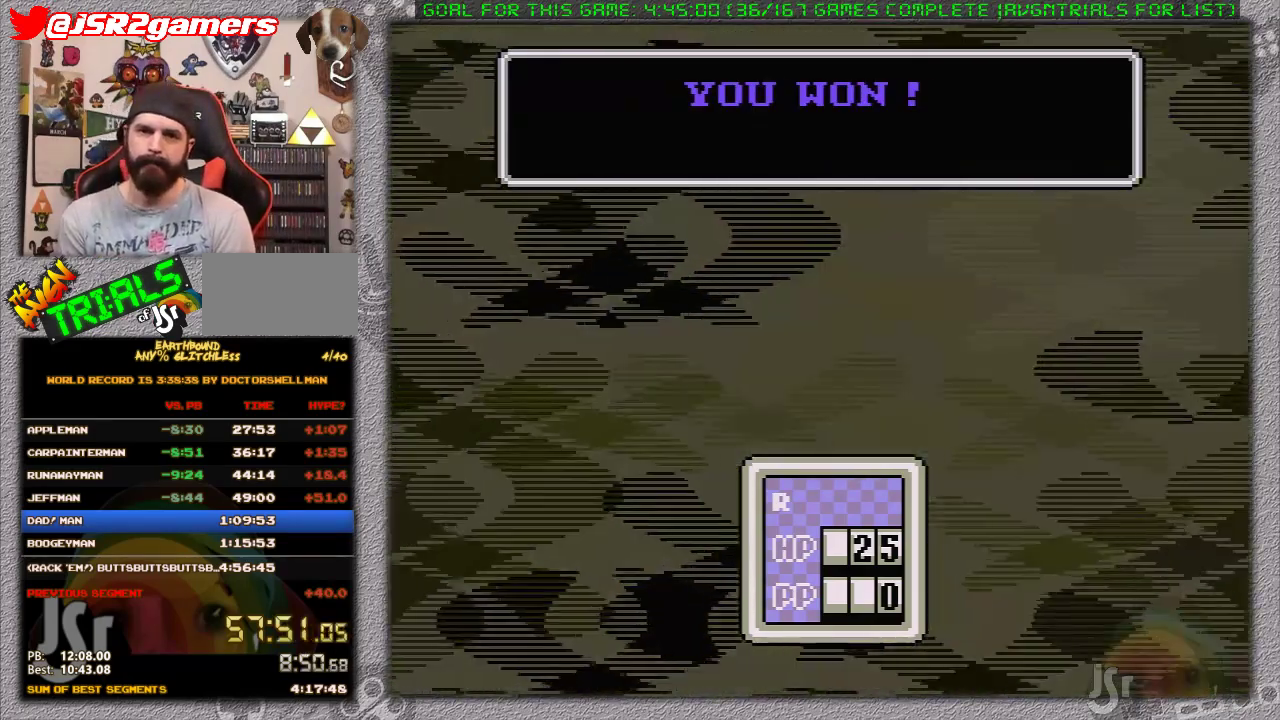
{"buttons": ["A"], "events": [[33, "A", "down"], [133, "A", "up"], [217, "A", "down"], [283, "A", "up"], [350, "A", "down"], [450, "A", "up"], [500, "A", "down"]]}
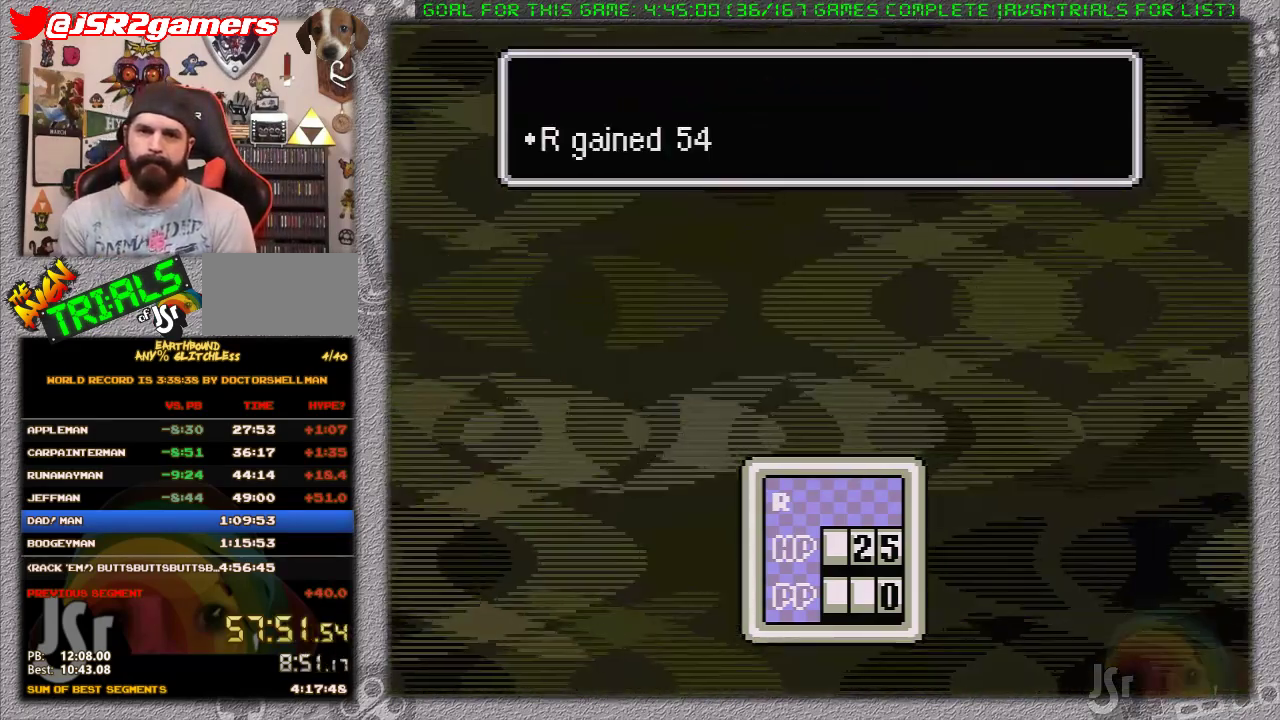
{"buttons": ["A"], "events": [[100, "A", "up"], [167, "A", "down"], [250, "A", "up"], [317, "A", "down"], [383, "A", "up"], [450, "A", "down"]]}
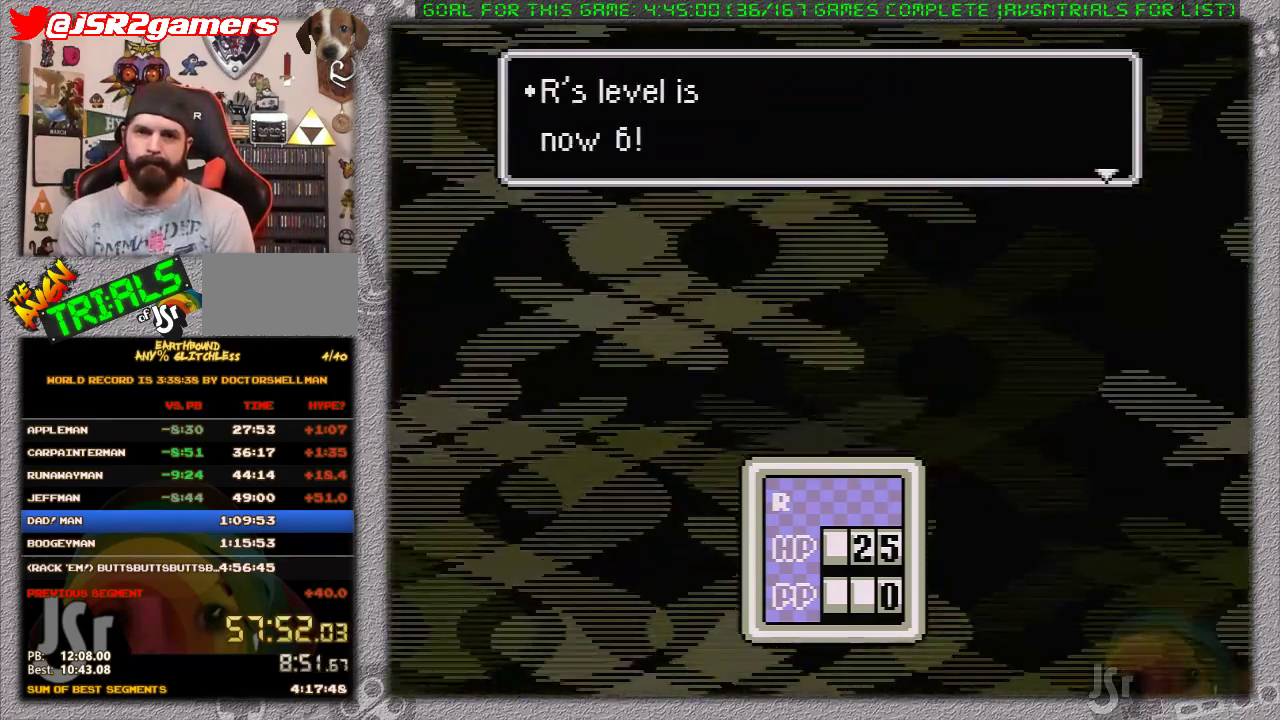
{"buttons": ["A"], "events": [[33, "A", "up"], [133, "A", "down"], [200, "A", "up"], [283, "A", "down"], [383, "A", "up"], [433, "A", "down"]]}
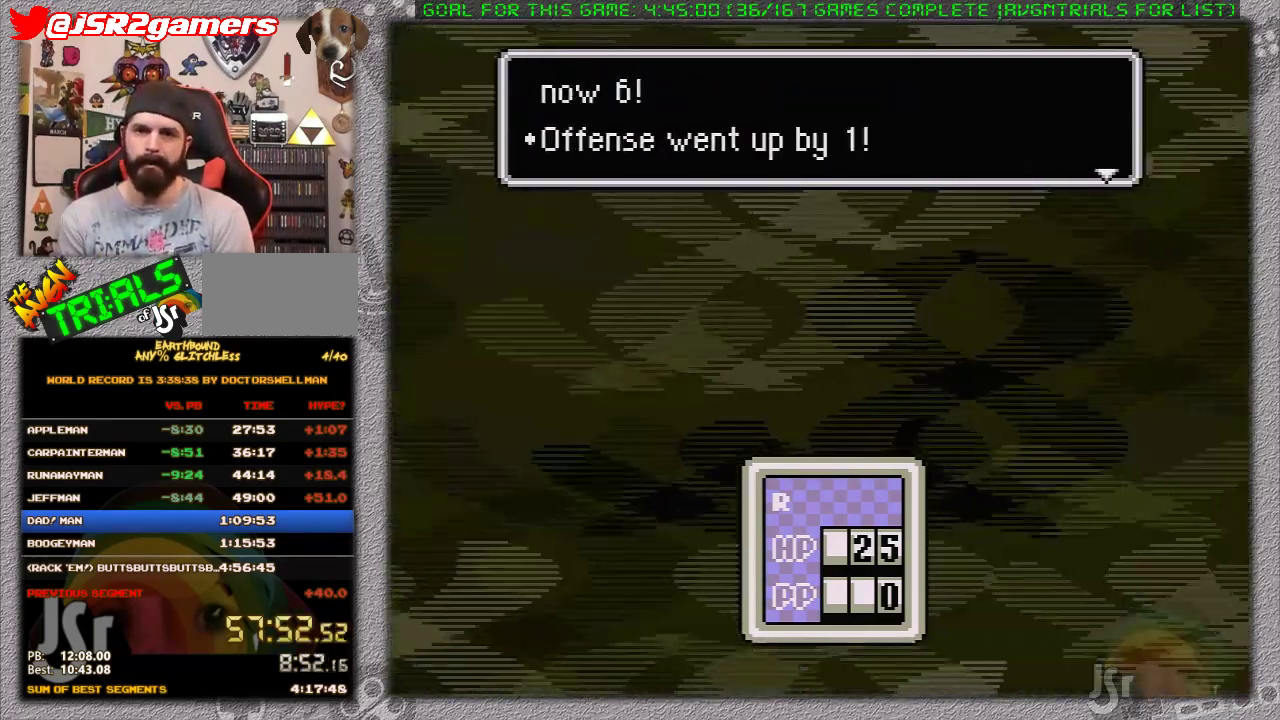
{"buttons": [], "events": [[17, "A", "up"], [83, "A", "down"], [167, "A", "up"], [233, "A", "down"], [333, "A", "up"], [400, "A", "down"], [450, "A", "up"]]}
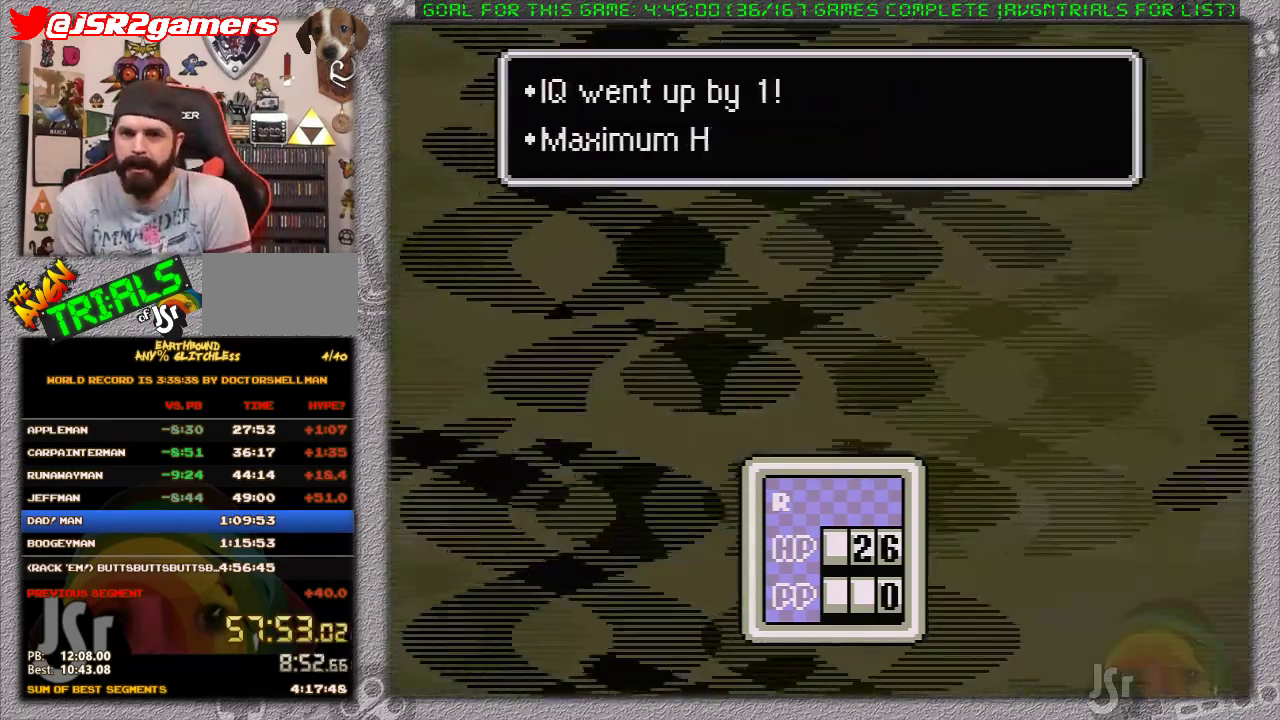
{"buttons": [], "events": [[50, "A", "down"], [117, "A", "up"], [200, "A", "down"], [300, "A", "up"], [367, "A", "down"], [450, "A", "up"]]}
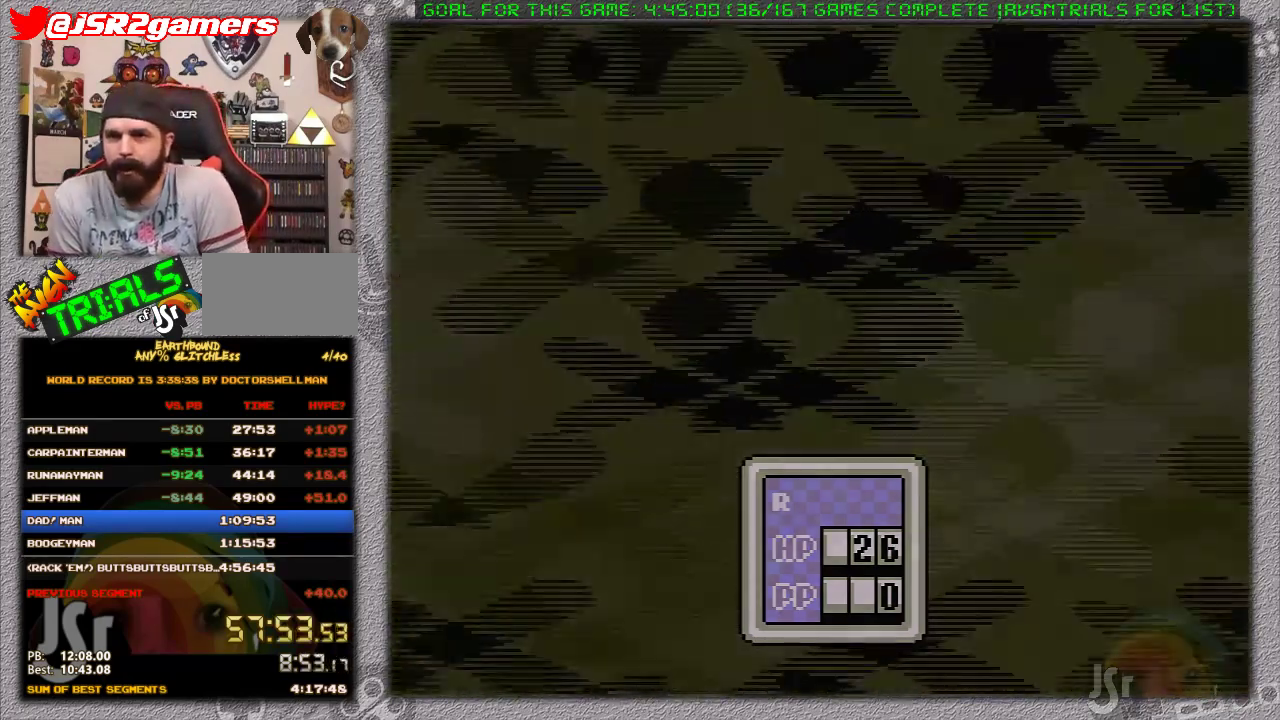
{"buttons": [], "events": []}
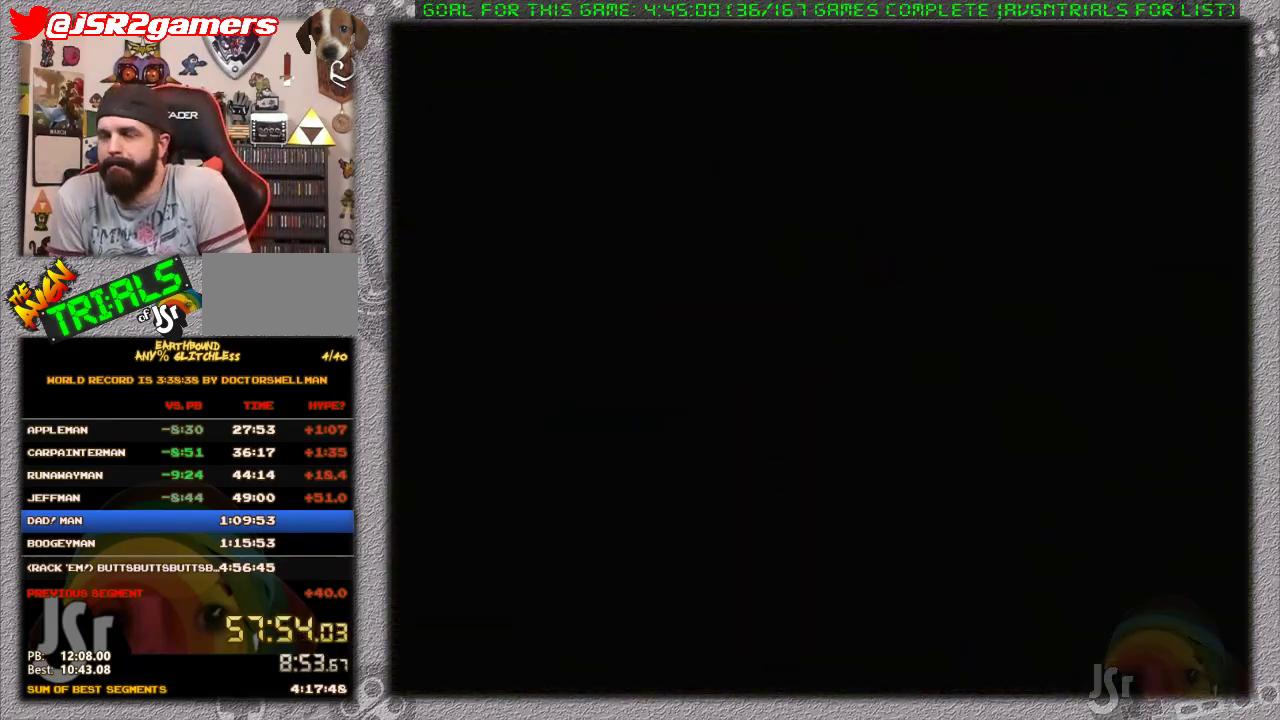
{"buttons": ["DPAD_UP"], "events": [[133, "DPAD_UP", "down"]]}
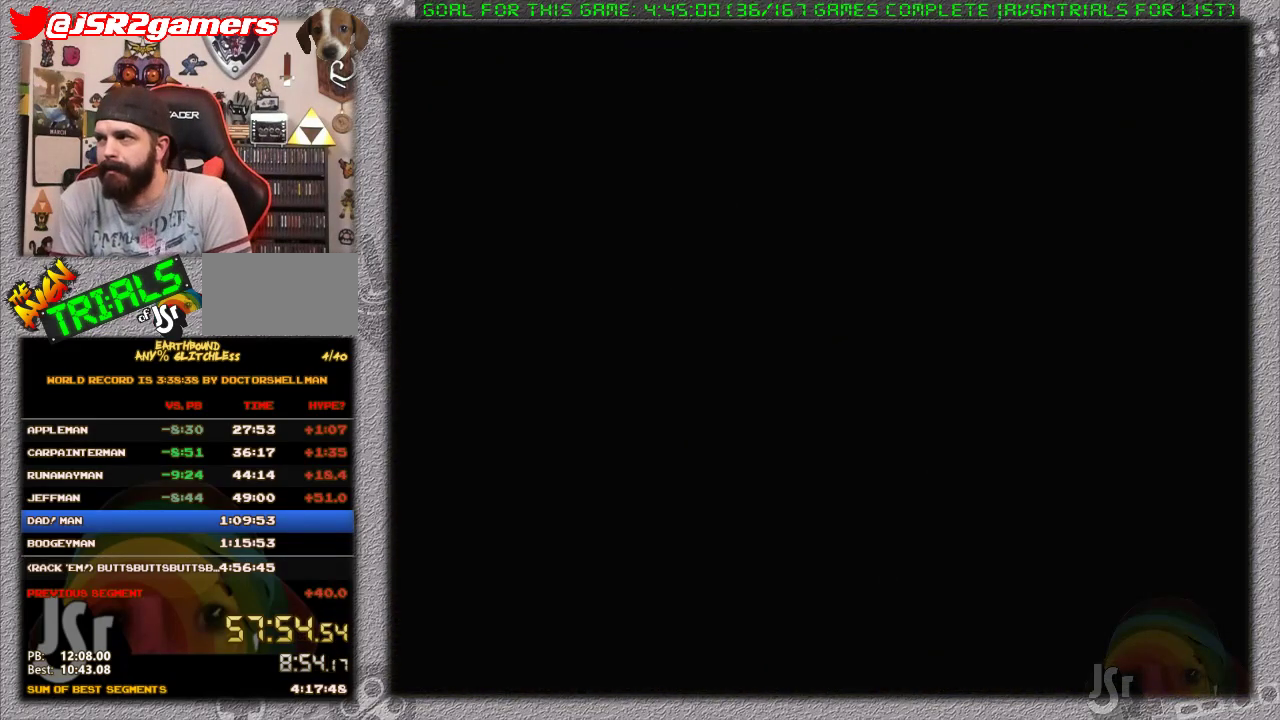
{"buttons": ["DPAD_UP"], "events": []}
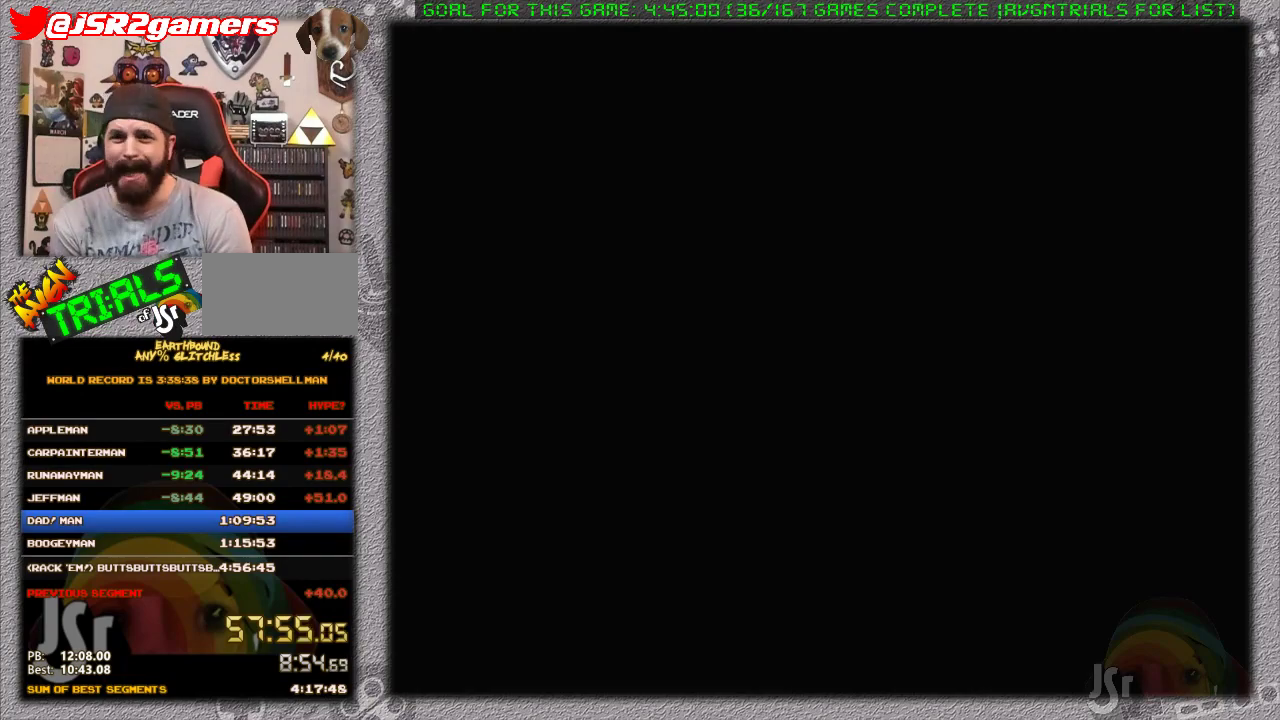
{"buttons": ["DPAD_UP"], "events": []}
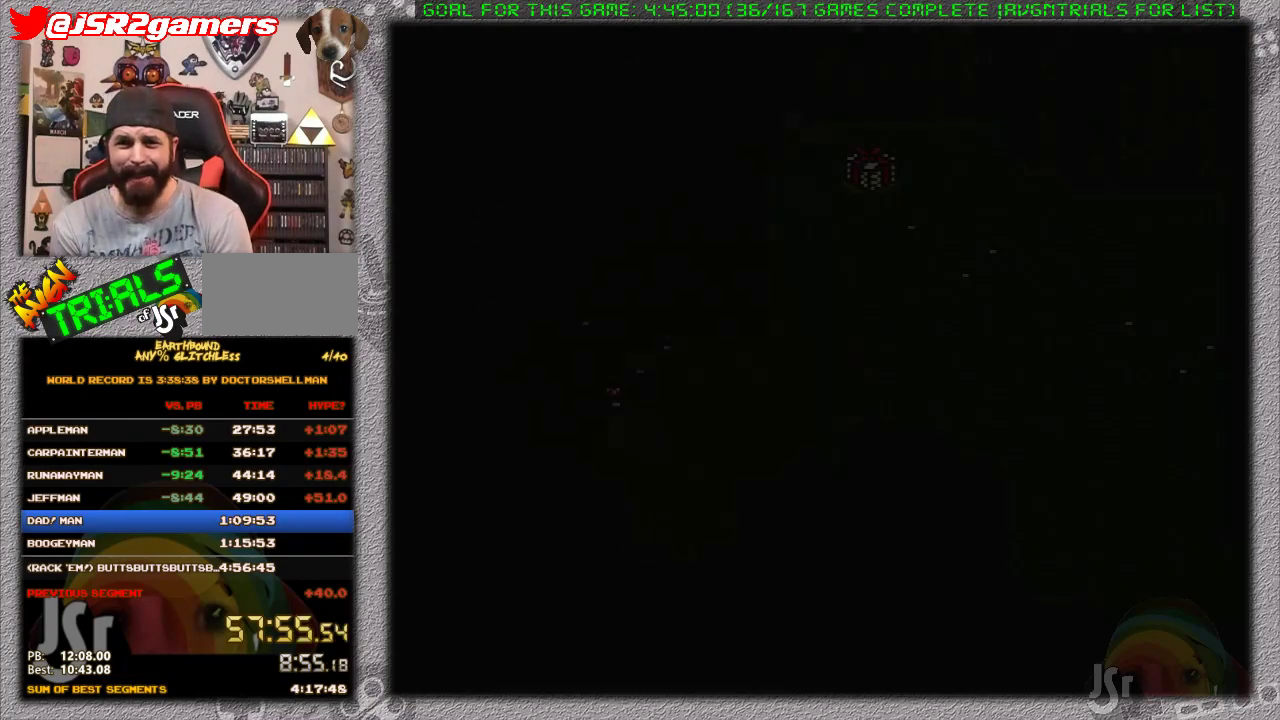
{"buttons": ["DPAD_UP"], "events": []}
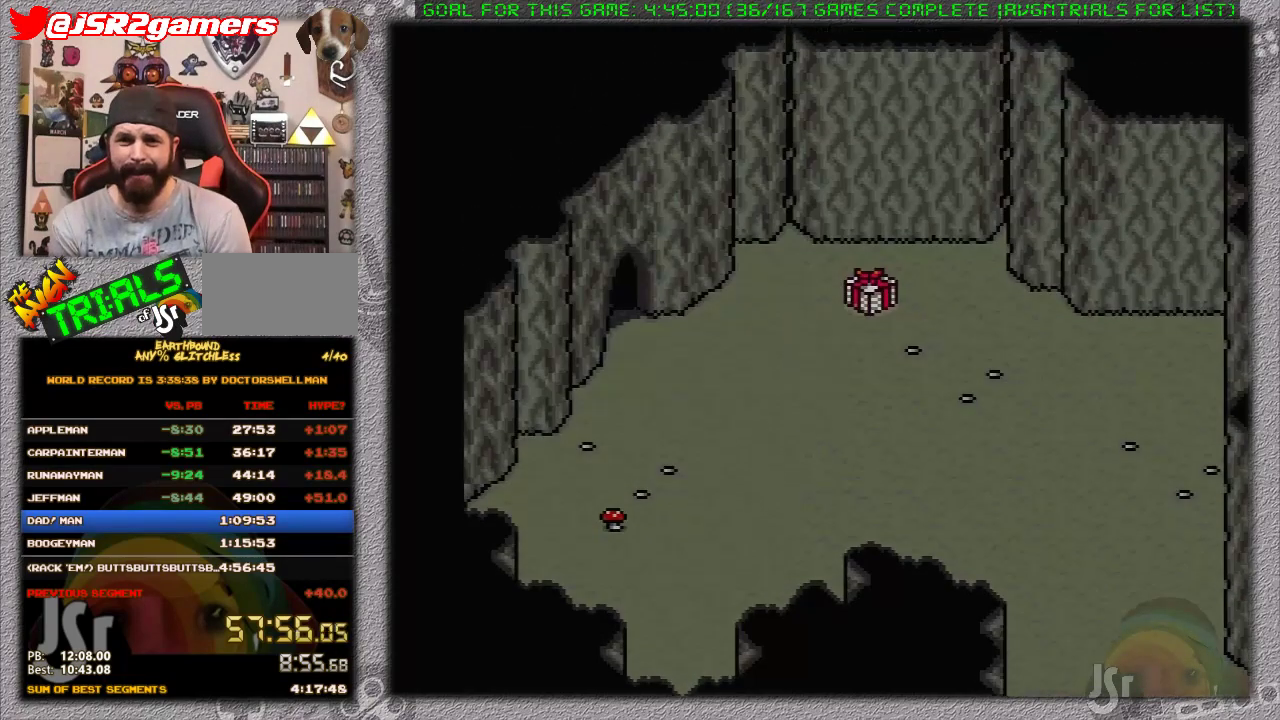
{"buttons": [], "events": [[133, "A", "down"], [167, "DPAD_UP", "up"], [217, "A", "up"]]}
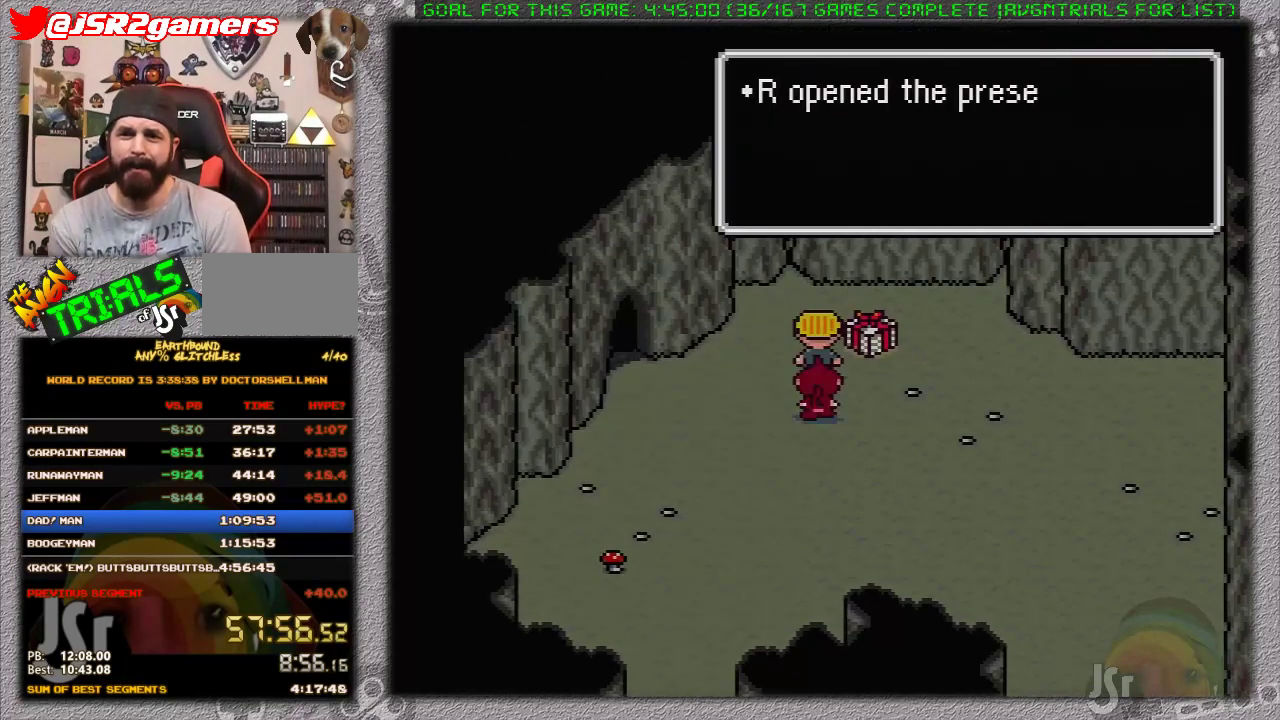
{"buttons": [], "events": [[67, "A", "down"], [150, "A", "up"]]}
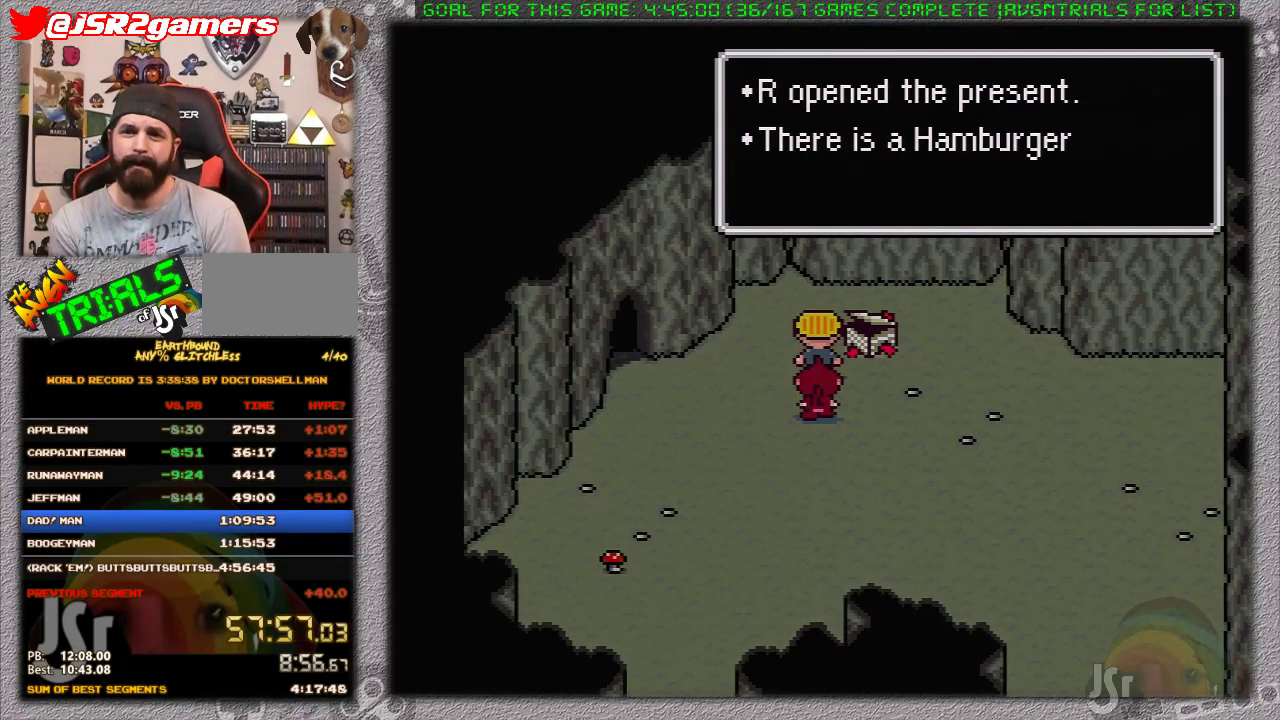
{"buttons": ["DPAD_LEFT"], "events": [[33, "A", "down"], [67, "DPAD_LEFT", "down"], [133, "A", "up"], [250, "A", "down"], [417, "A", "up"]]}
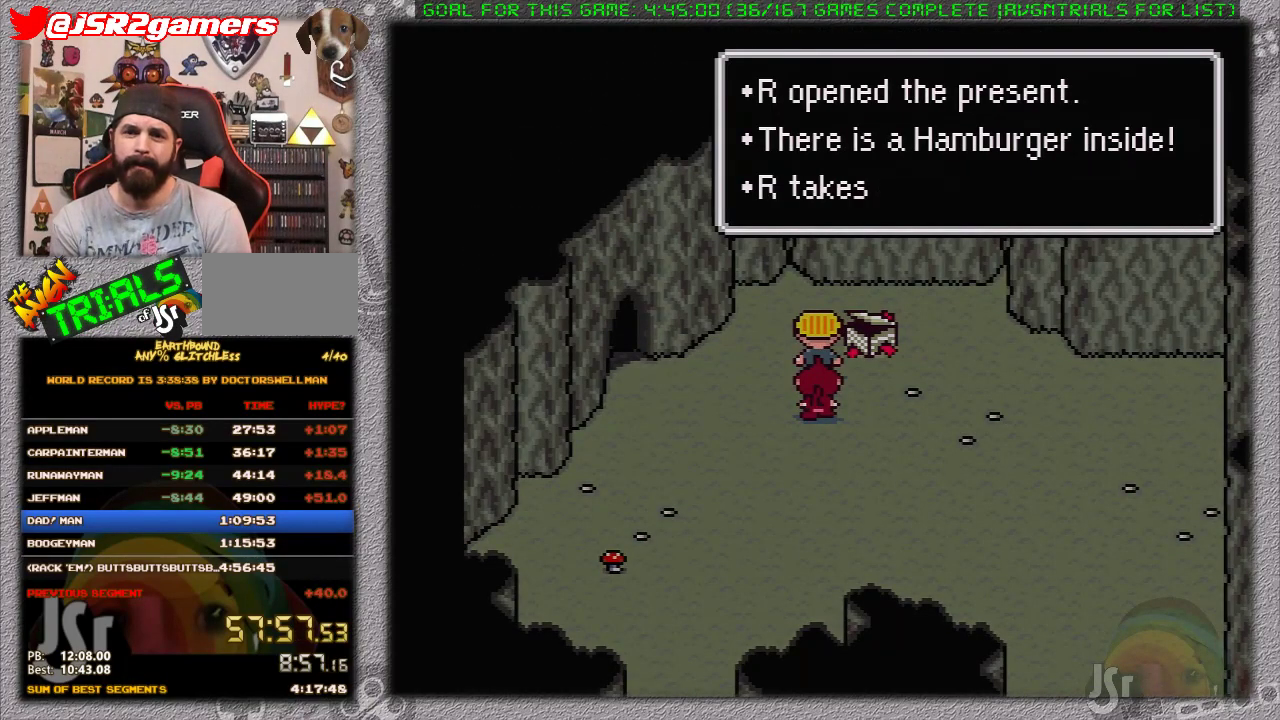
{"buttons": ["A"], "events": [[67, "A", "down"], [183, "A", "up"], [283, "A", "down"], [283, "DPAD_LEFT", "up"], [367, "A", "up"], [367, "DPAD_RIGHT", "down"], [417, "A", "down"], [467, "DPAD_RIGHT", "up"]]}
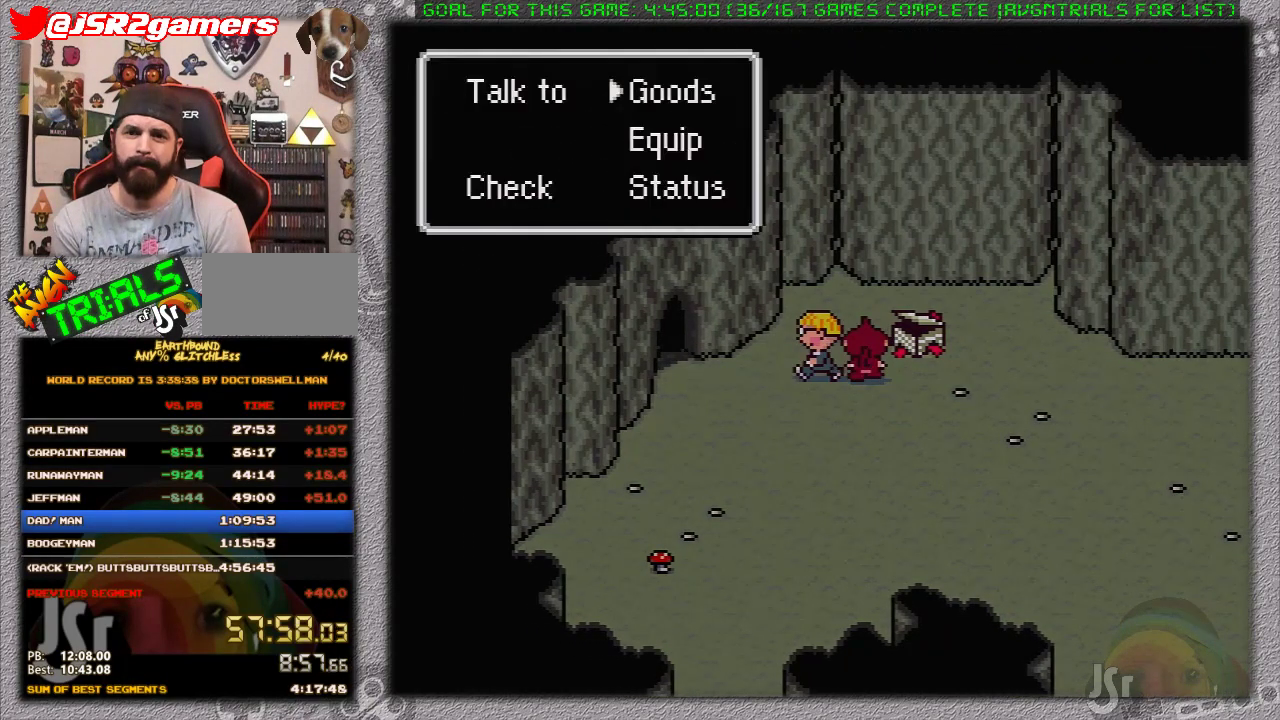
{"buttons": ["A", "DPAD_UP"], "events": [[33, "A", "up"], [417, "DPAD_UP", "down"], [483, "A", "down"]]}